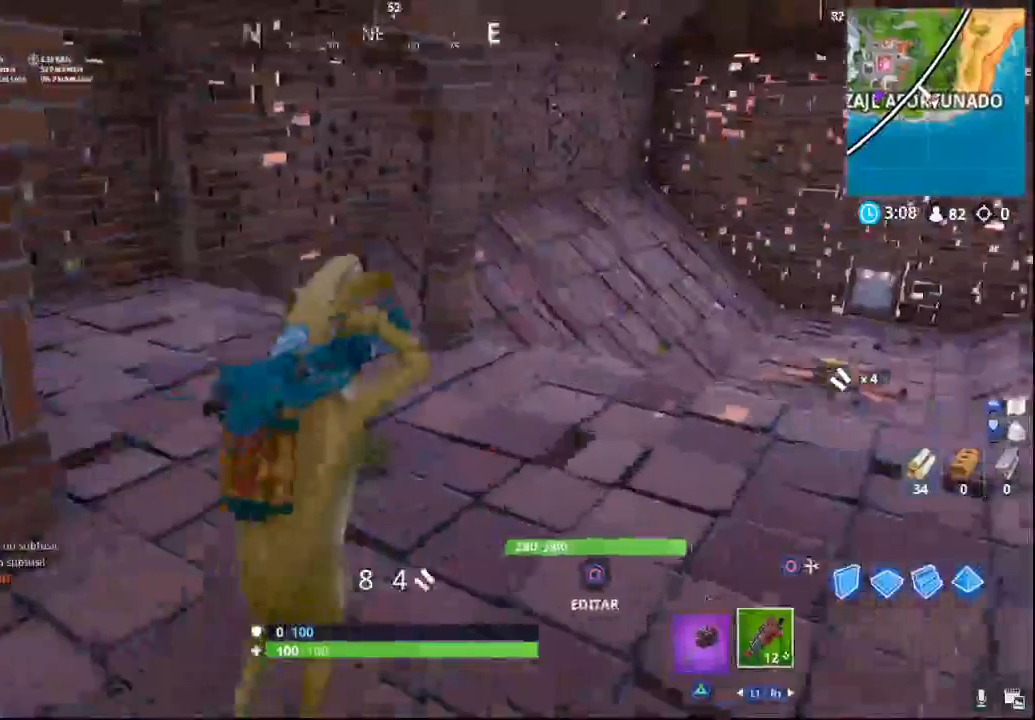
Gameplay with a controller (PlayStation layout); each line is a JSON object with the inputs held at the frame after it. "events" lists button and stick changes between this image and that frame as [ms after this image, input, new state], when the widget could be followed in between.
{"buttons": [], "left_stick": "up", "right_stick": "right", "events": []}
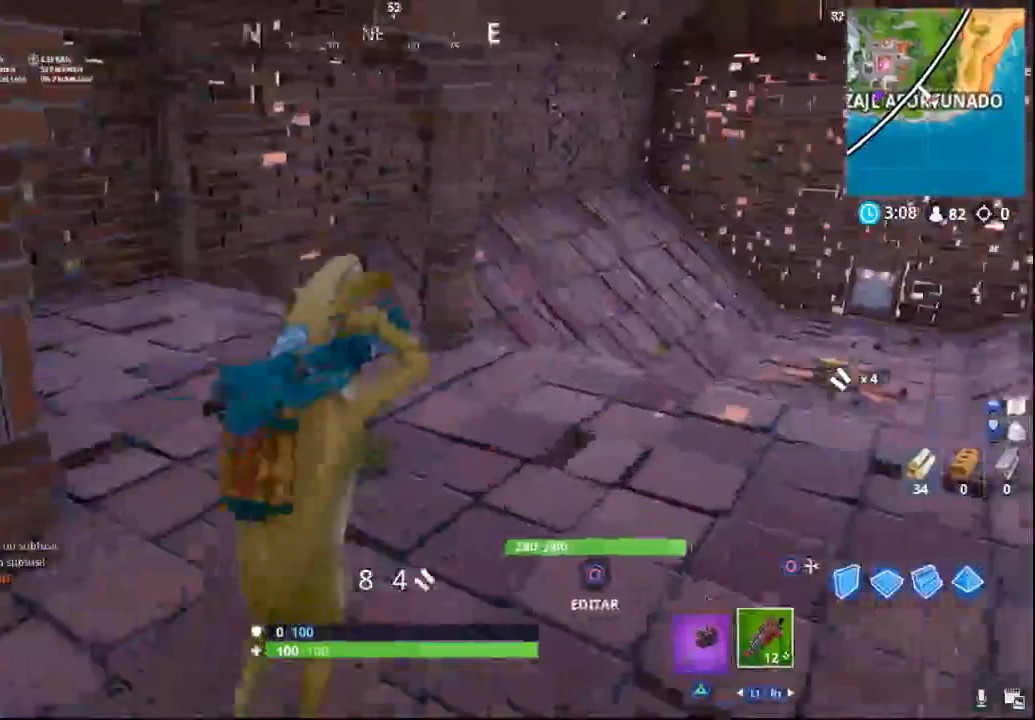
{"buttons": [], "left_stick": "up", "right_stick": "right", "events": []}
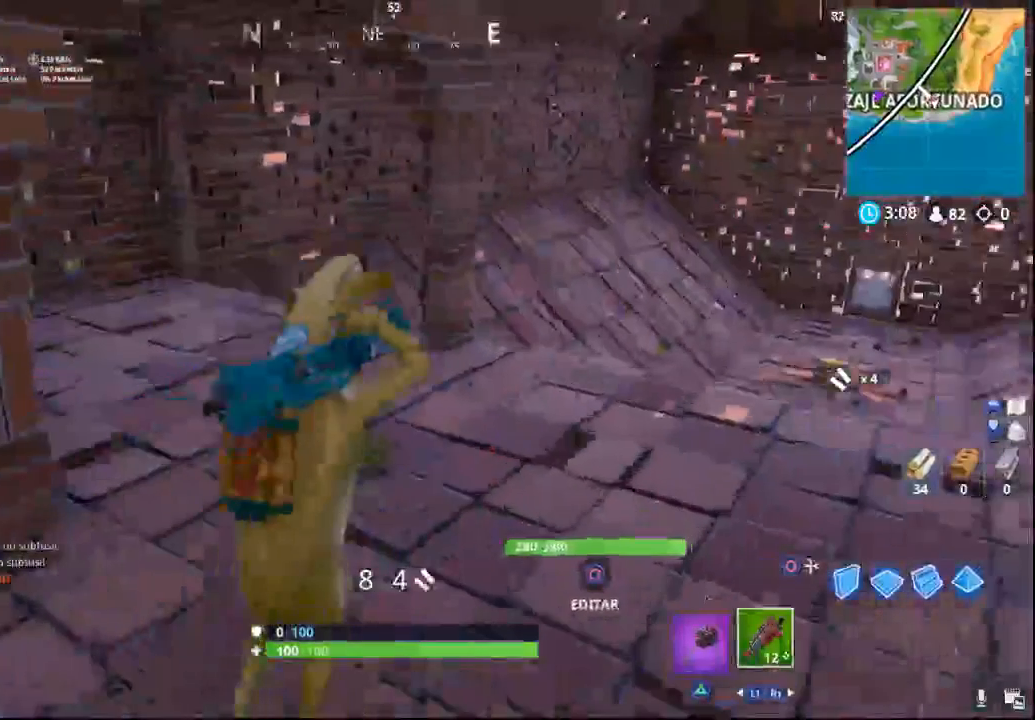
{"buttons": [], "left_stick": "up-right", "right_stick": "left", "events": [[433, "left_stick", "up-right"], [433, "right_stick", "left"]]}
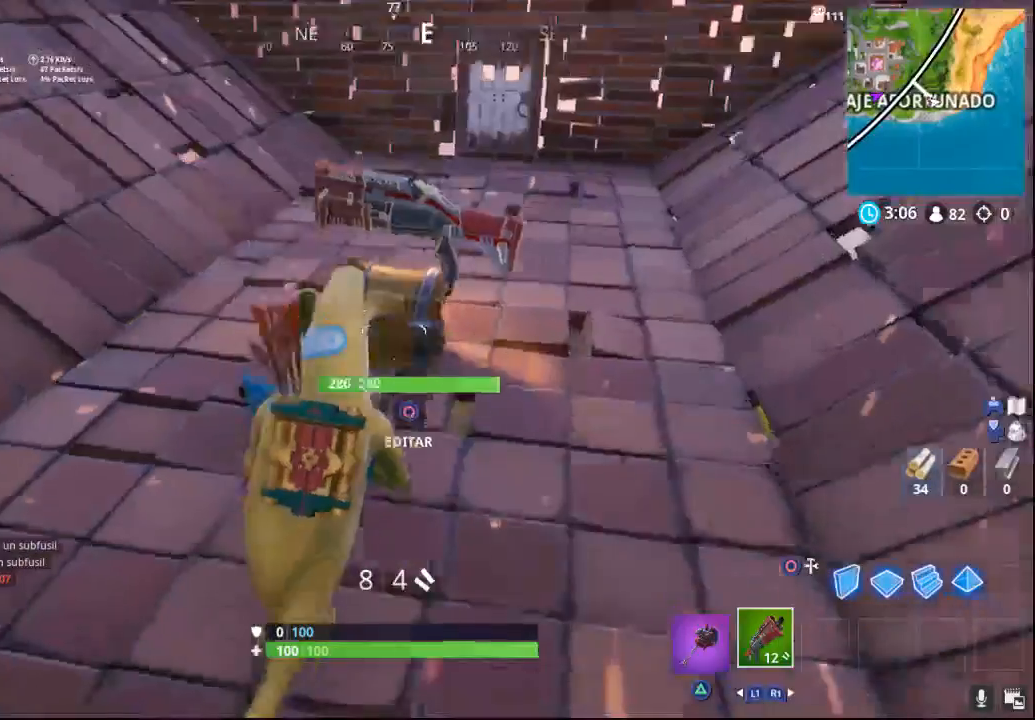
{"buttons": ["SQUARE"], "left_stick": "up-right", "right_stick": "center", "events": [[67, "right_stick", "center"], [183, "SQUARE", "down"]]}
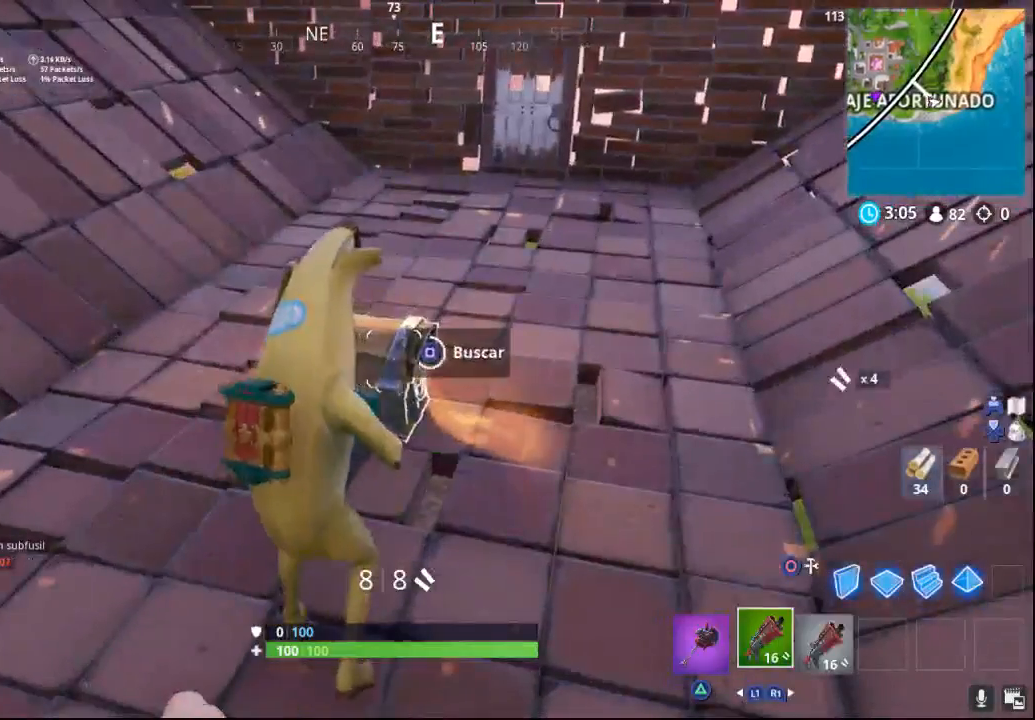
{"buttons": [], "left_stick": "up-right", "right_stick": "center", "events": [[483, "SQUARE", "up"]]}
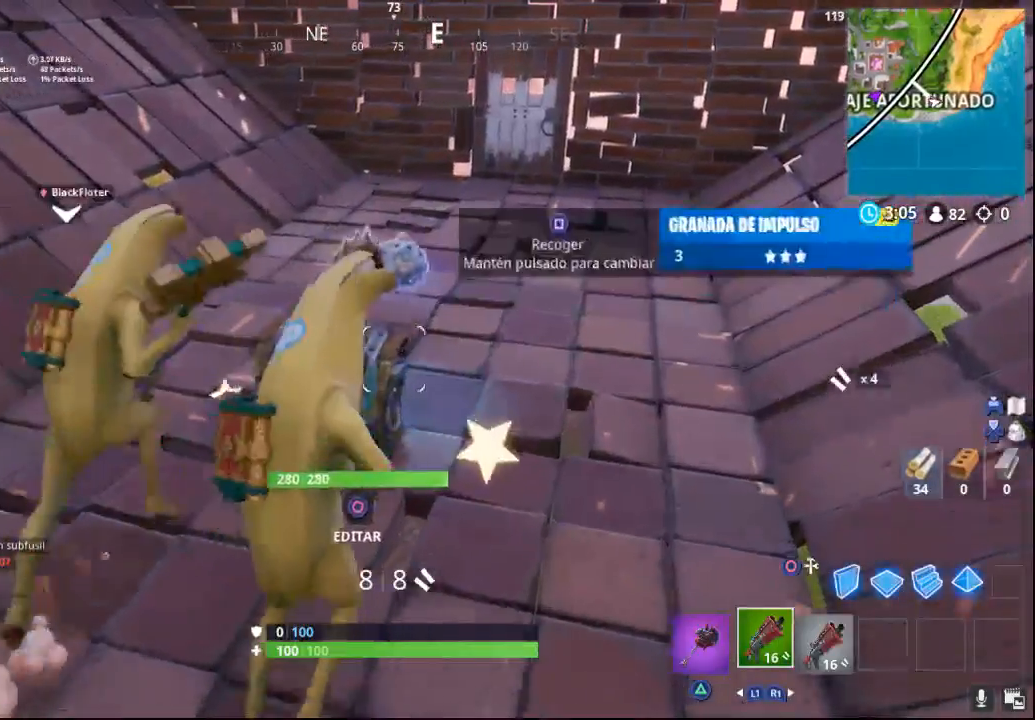
{"buttons": [], "left_stick": "up-right", "right_stick": "center", "events": [[117, "right_stick", "left"], [300, "right_stick", "center"], [350, "SQUARE", "down"], [467, "SQUARE", "up"]]}
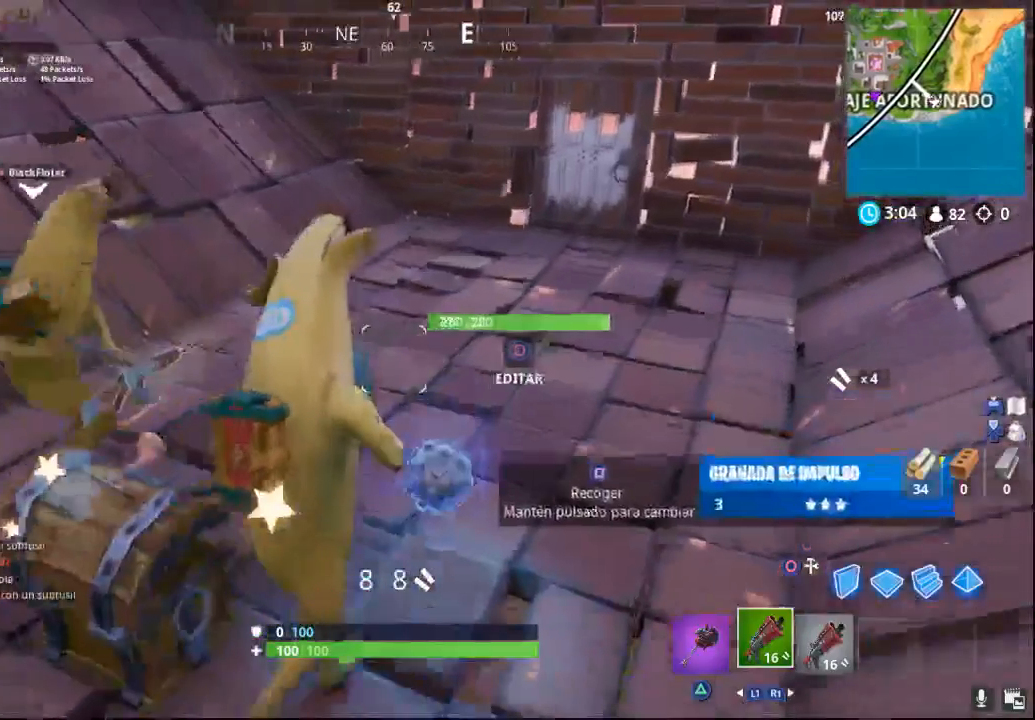
{"buttons": [], "left_stick": "down-left", "right_stick": "left", "events": [[33, "left_stick", "up"], [50, "SQUARE", "down"], [150, "SQUARE", "up"], [200, "left_stick", "up-left"], [250, "right_stick", "left"], [400, "left_stick", "down-left"]]}
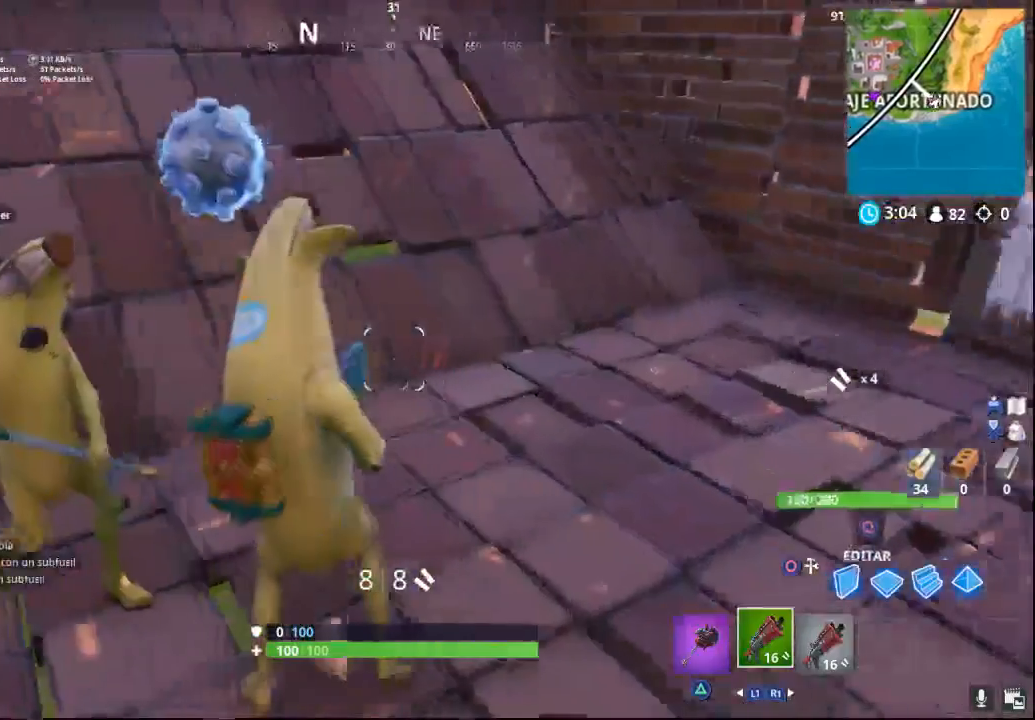
{"buttons": [], "left_stick": "down", "right_stick": "up-left", "events": [[183, "right_stick", "up"], [217, "left_stick", "down"], [350, "right_stick", "up-left"]]}
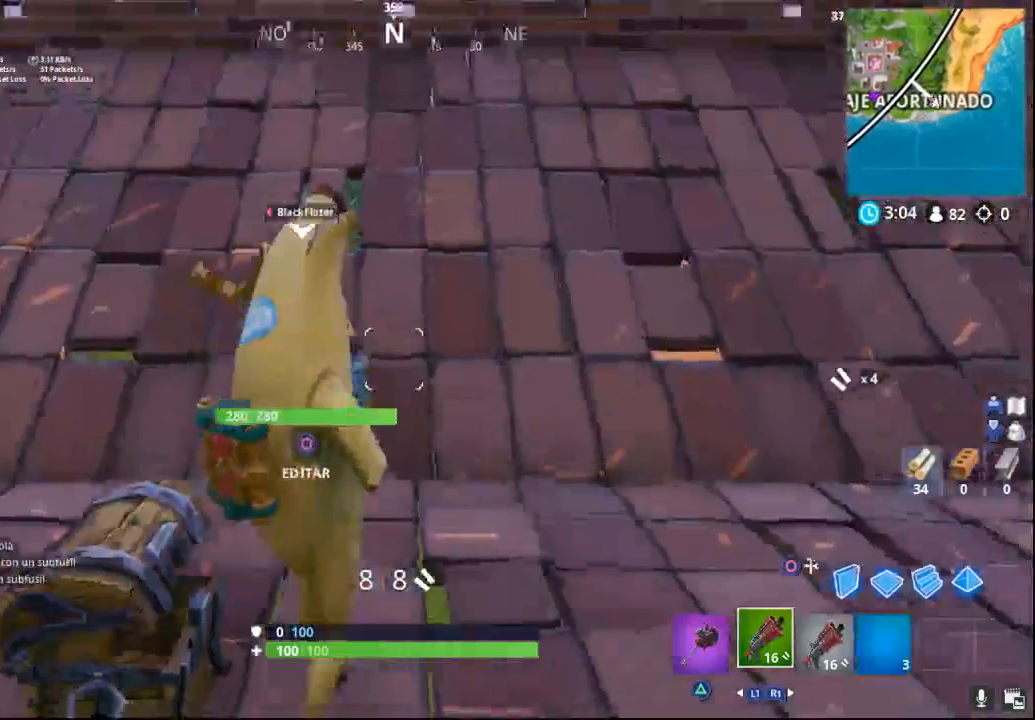
{"buttons": [], "left_stick": "down", "right_stick": "up-left", "events": []}
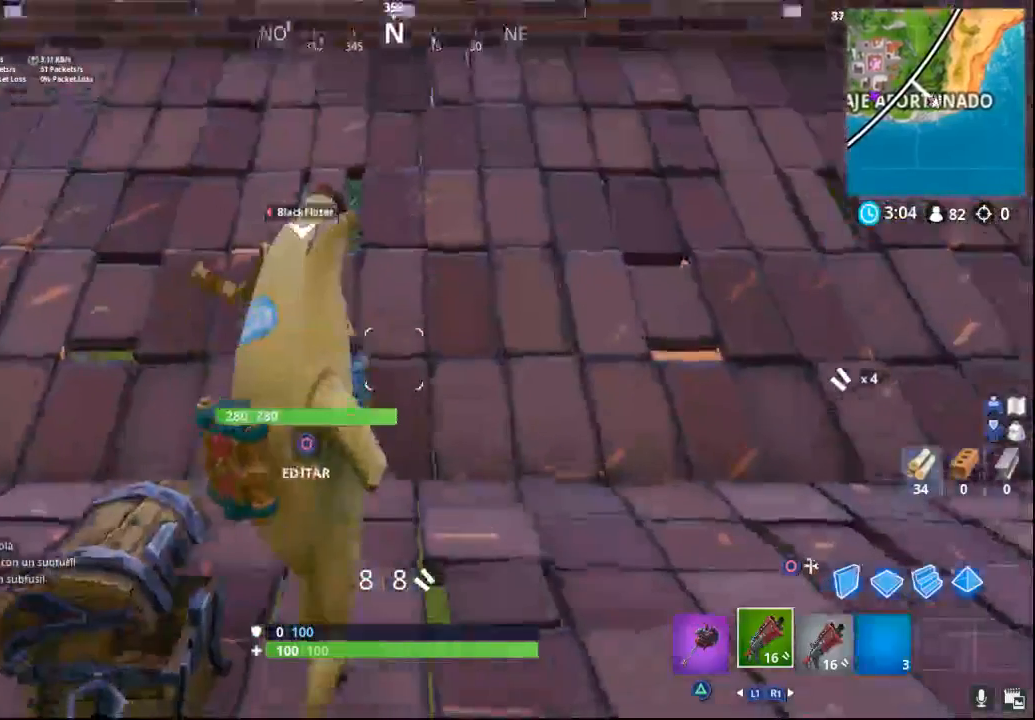
{"buttons": [], "left_stick": "down", "right_stick": "up-left", "events": []}
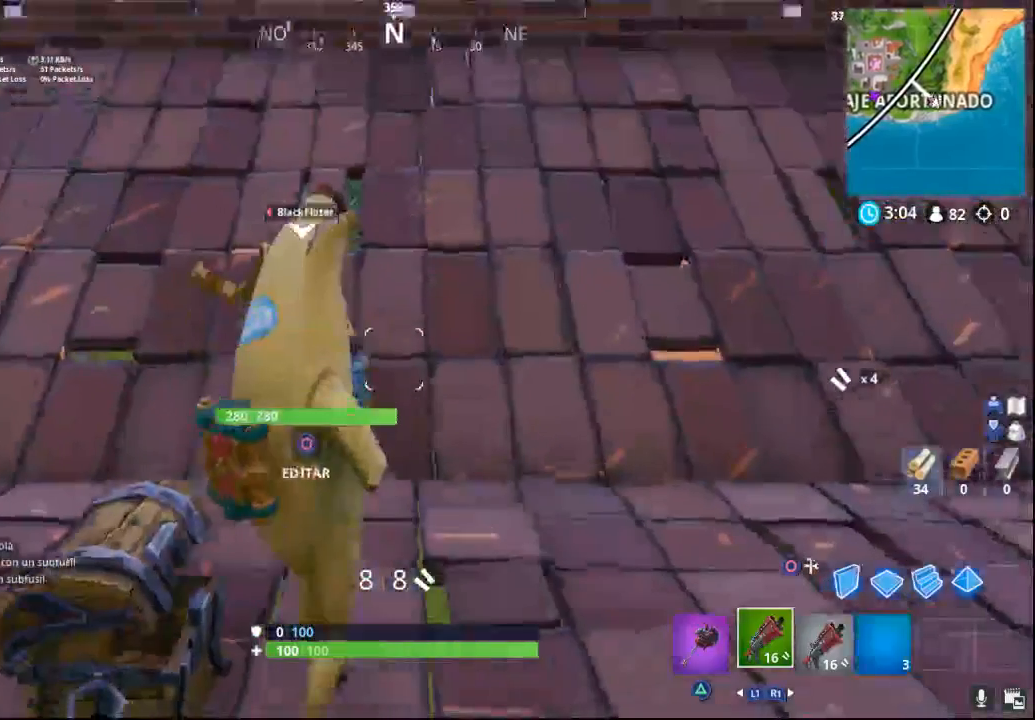
{"buttons": [], "left_stick": "down", "right_stick": "up-left", "events": []}
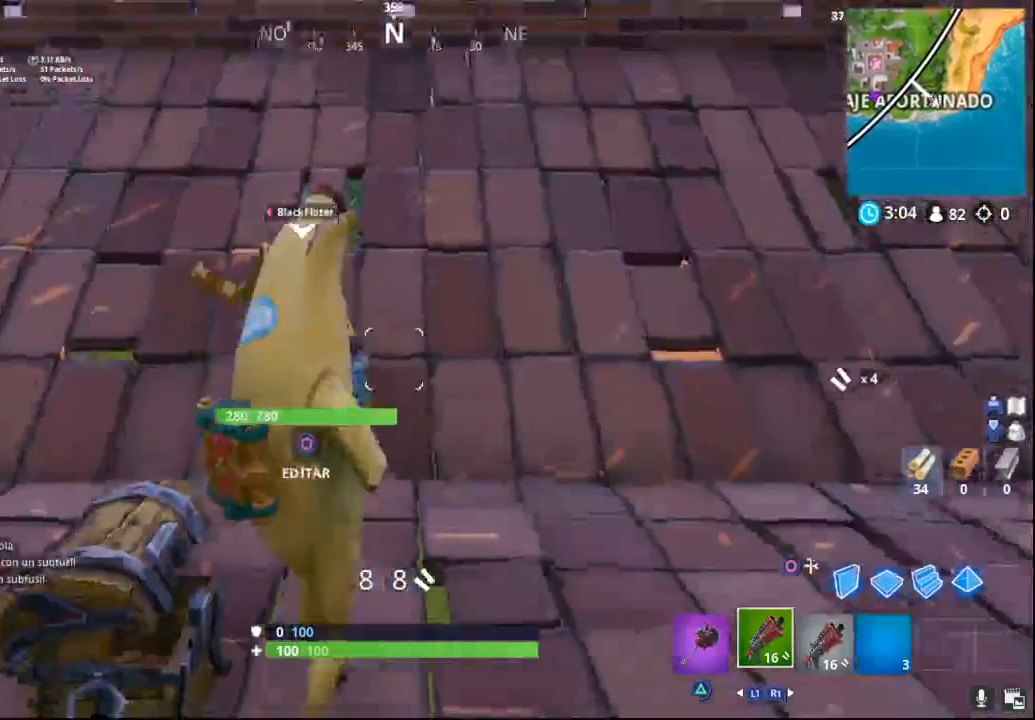
{"buttons": [], "left_stick": "up-right", "right_stick": "center", "events": [[100, "left_stick", "up-right"], [100, "right_stick", "right"], [183, "right_stick", "center"], [450, "SQUARE", "down"], [500, "SQUARE", "up"]]}
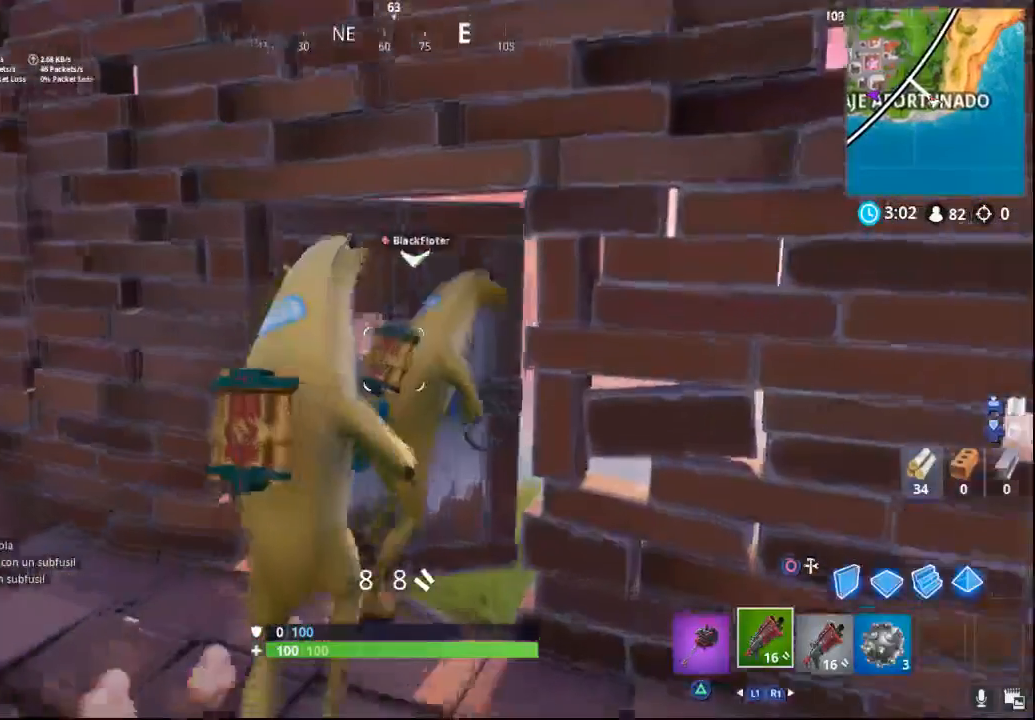
{"buttons": ["R1"], "left_stick": "up-right", "right_stick": "down-left", "events": [[300, "right_stick", "down-left"], [450, "R1", "down"]]}
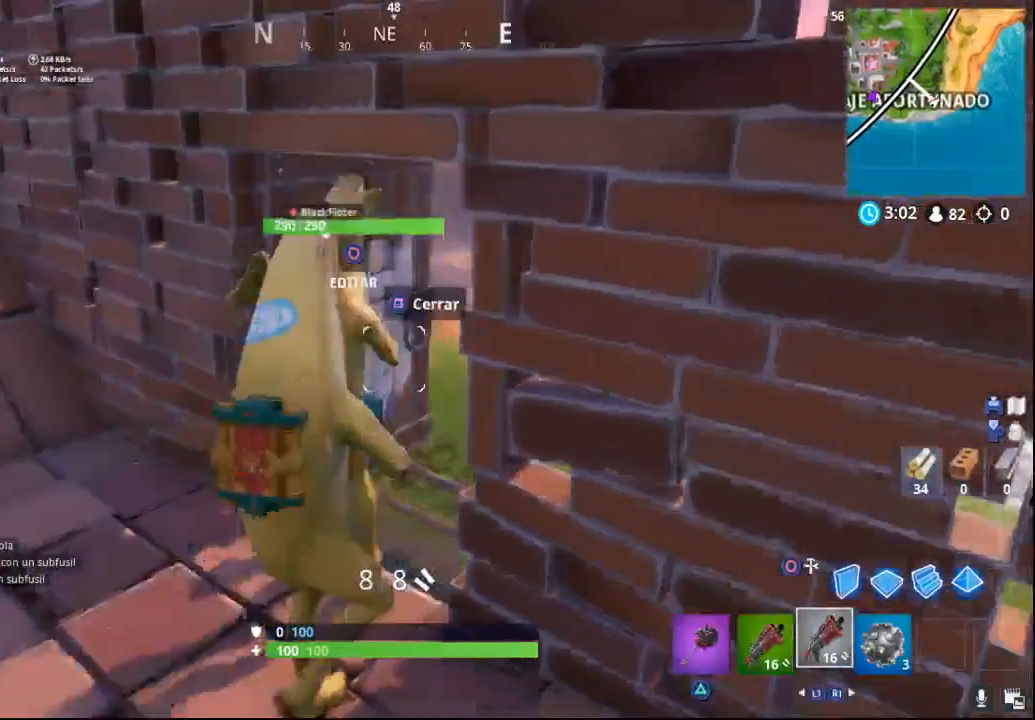
{"buttons": [], "left_stick": "up", "right_stick": "center", "events": [[33, "R1", "up"], [50, "right_stick", "center"], [267, "R1", "down"], [383, "R1", "up"], [467, "left_stick", "up"]]}
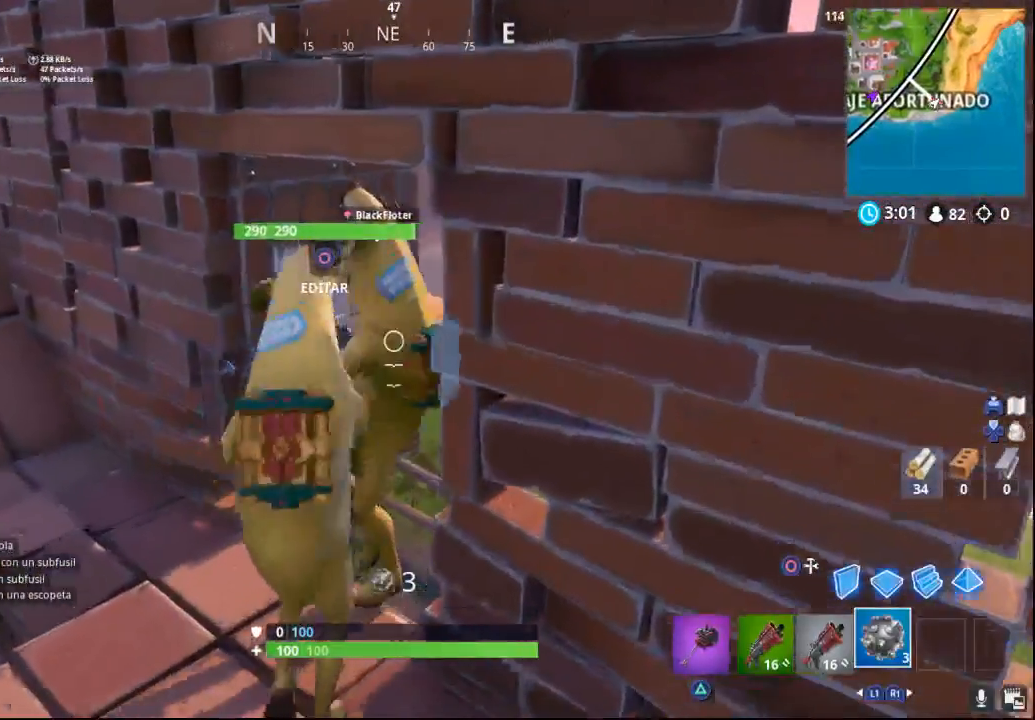
{"buttons": [], "left_stick": "up", "right_stick": "down-right", "events": [[233, "right_stick", "down-right"]]}
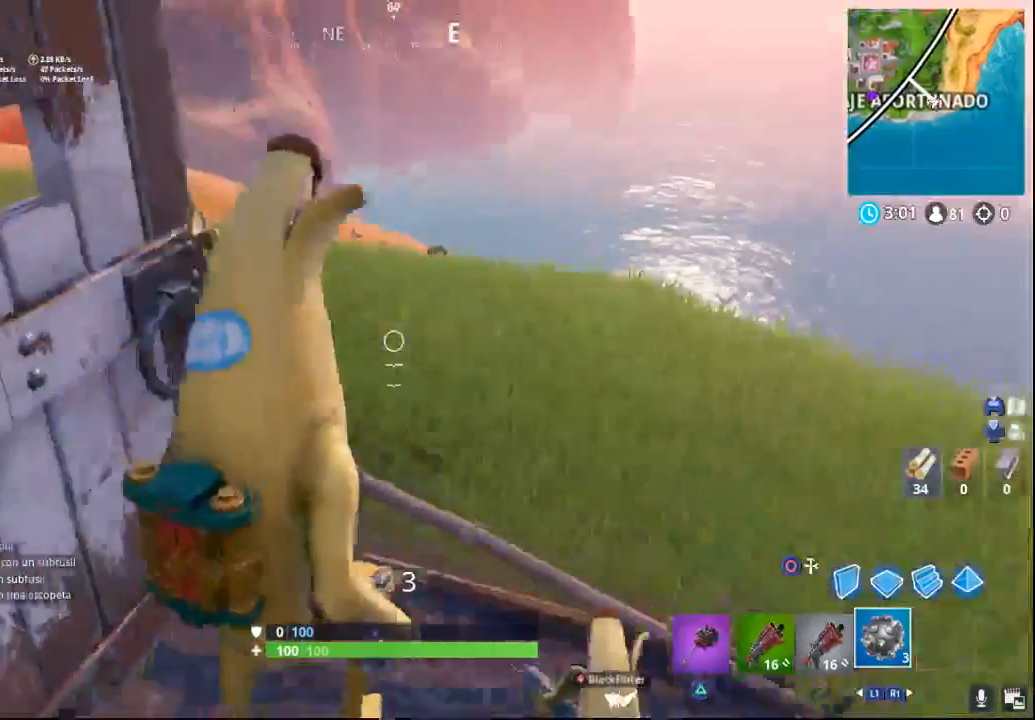
{"buttons": [], "left_stick": "up-left", "right_stick": "left", "events": [[133, "right_stick", "down-left"], [200, "right_stick", "left"], [367, "left_stick", "up-left"]]}
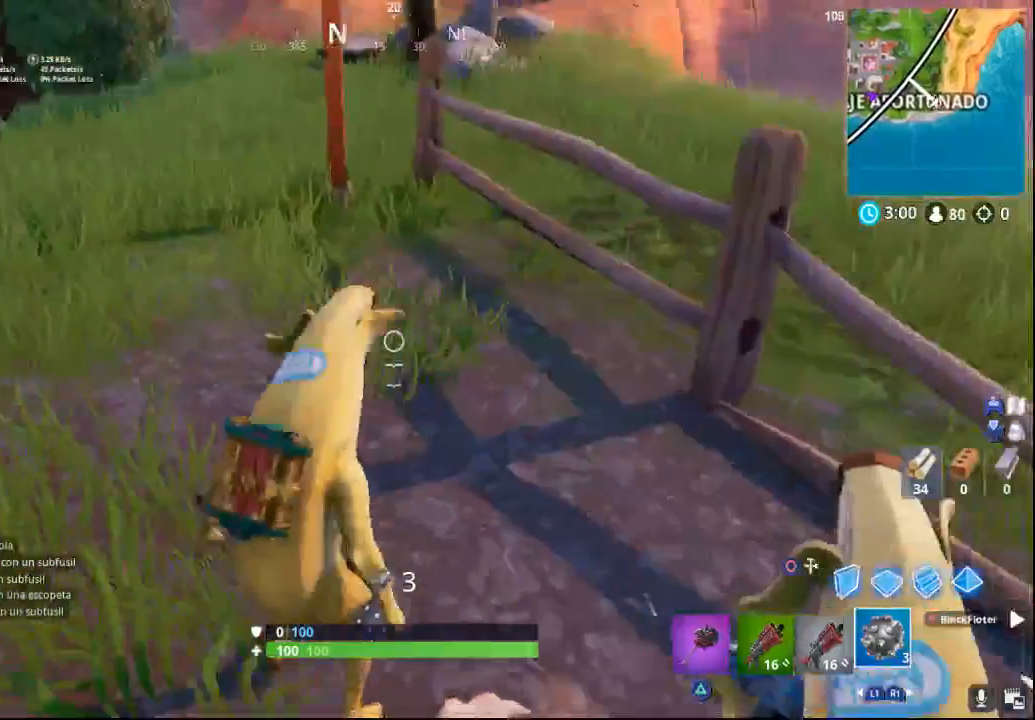
{"buttons": [], "left_stick": "up-left", "right_stick": "down-left", "events": [[67, "right_stick", "down-left"]]}
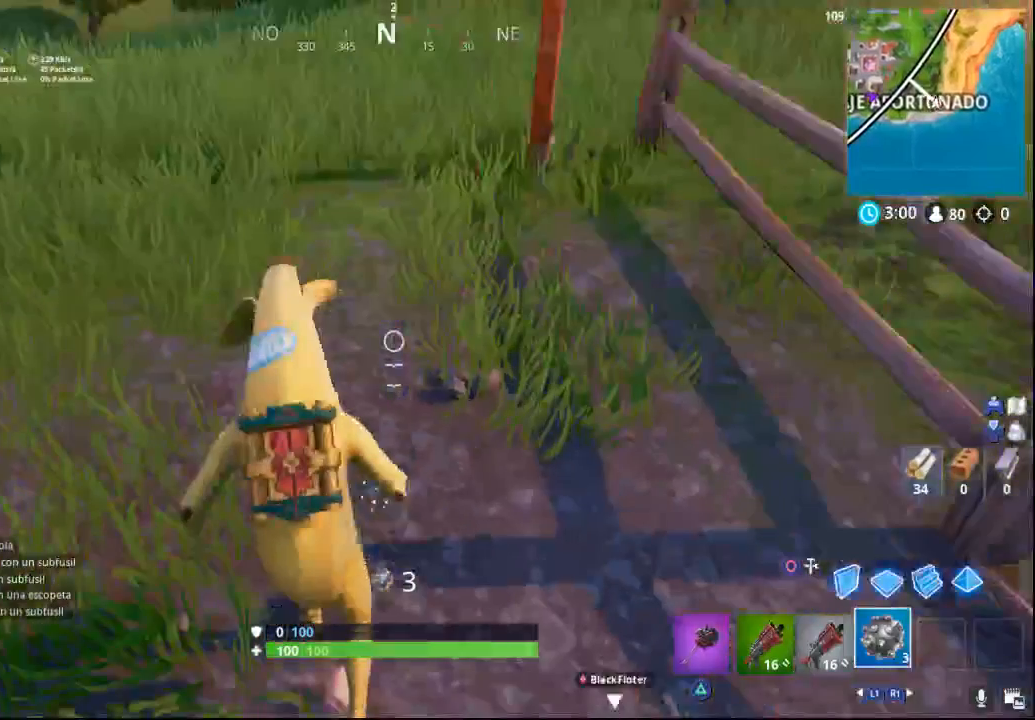
{"buttons": [], "left_stick": "up-left", "right_stick": "down-left", "events": []}
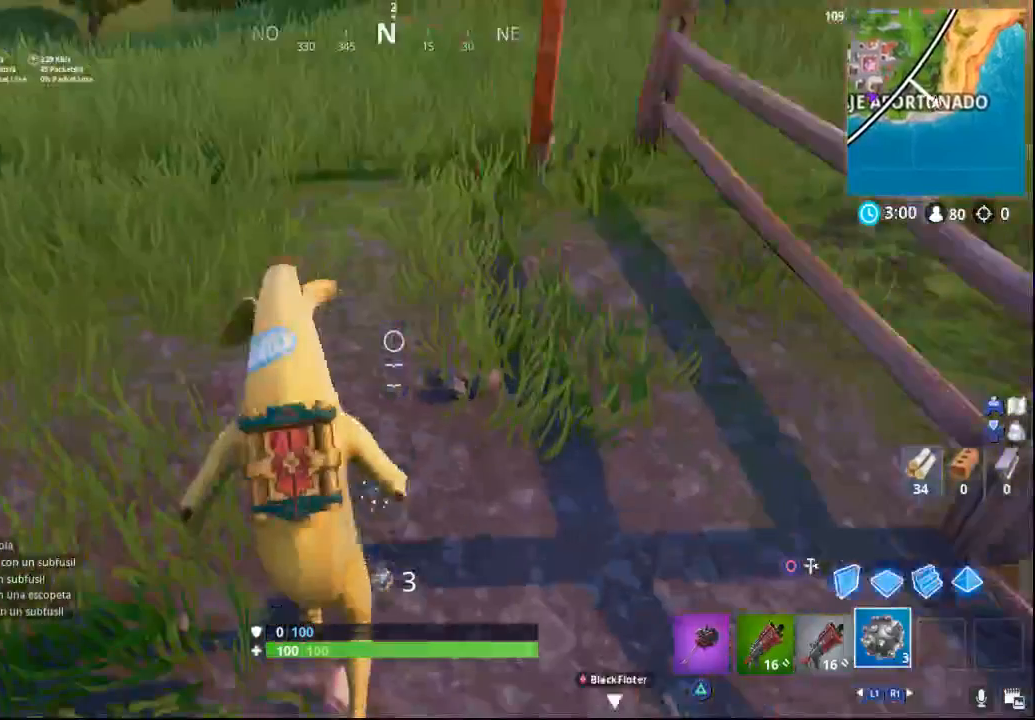
{"buttons": [], "left_stick": "up", "right_stick": "up", "events": [[400, "left_stick", "up"], [400, "right_stick", "up"]]}
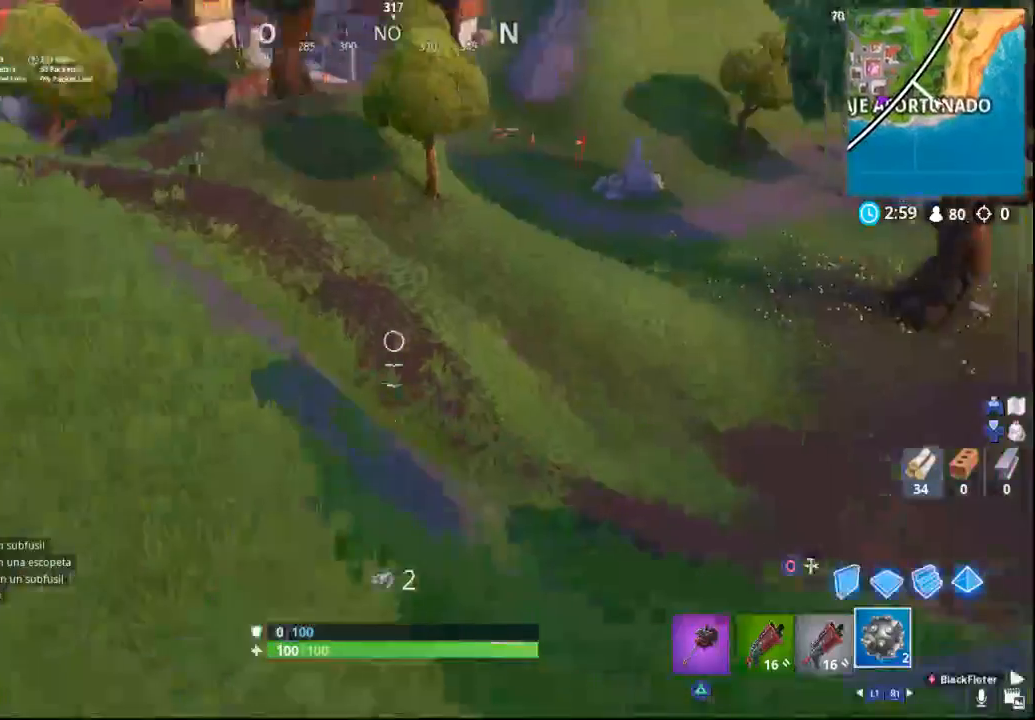
{"buttons": [], "left_stick": "up-left", "right_stick": "up", "events": [[33, "right_stick", "center"], [317, "right_stick", "up"], [450, "left_stick", "up-left"]]}
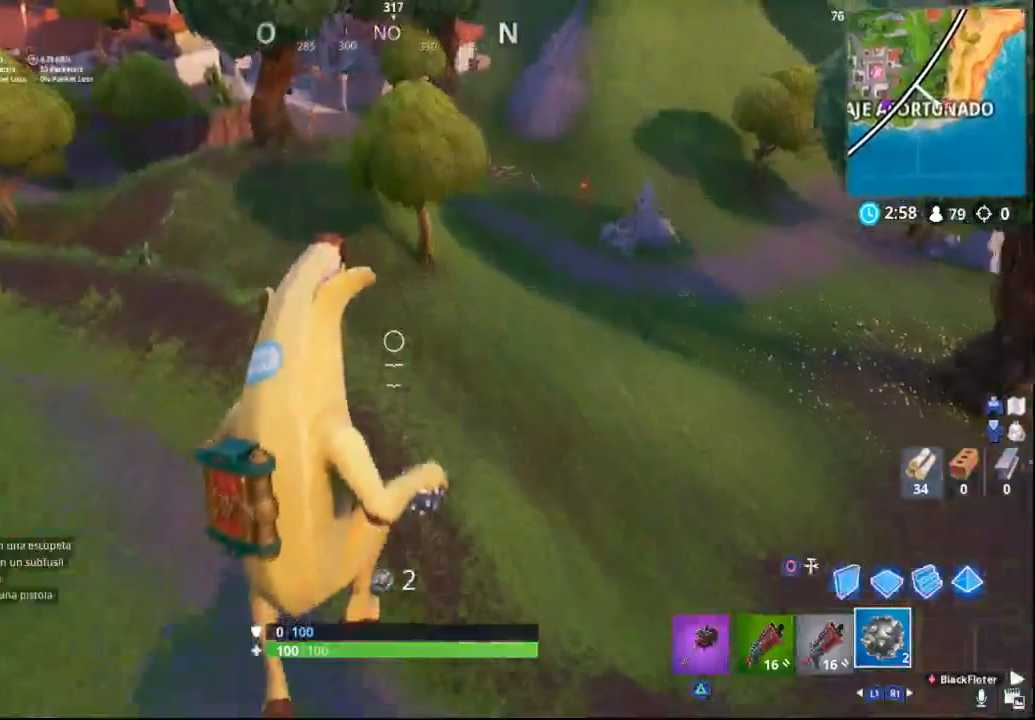
{"buttons": [], "left_stick": "up-left", "right_stick": "down", "events": [[200, "right_stick", "center"], [317, "right_stick", "down"]]}
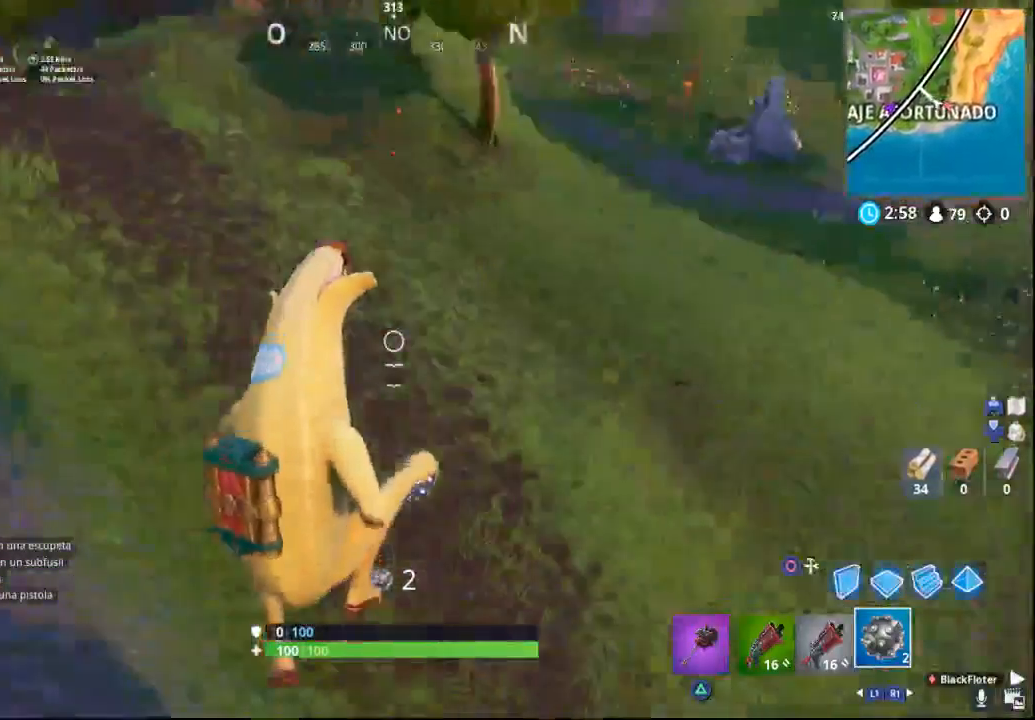
{"buttons": [], "left_stick": "up-left", "right_stick": "up", "events": [[100, "R2", "down"], [267, "R2", "up"], [417, "right_stick", "center"], [467, "right_stick", "up"]]}
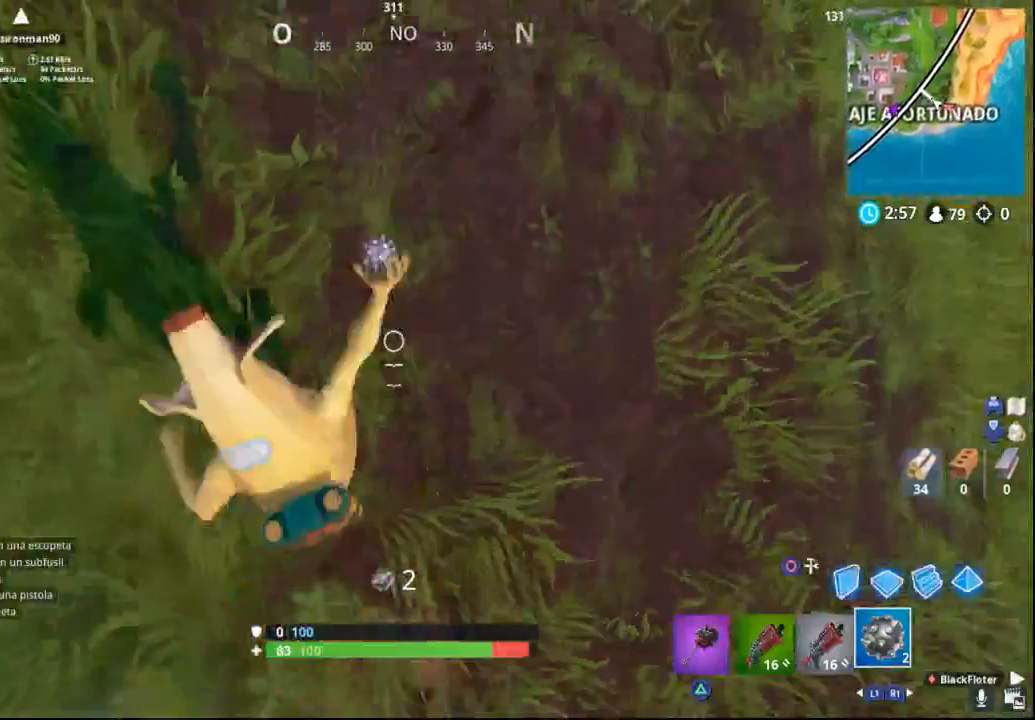
{"buttons": [], "left_stick": "up-left", "right_stick": "up", "events": [[133, "CROSS", "down"], [150, "right_stick", "center"], [283, "CROSS", "up"], [417, "right_stick", "up"]]}
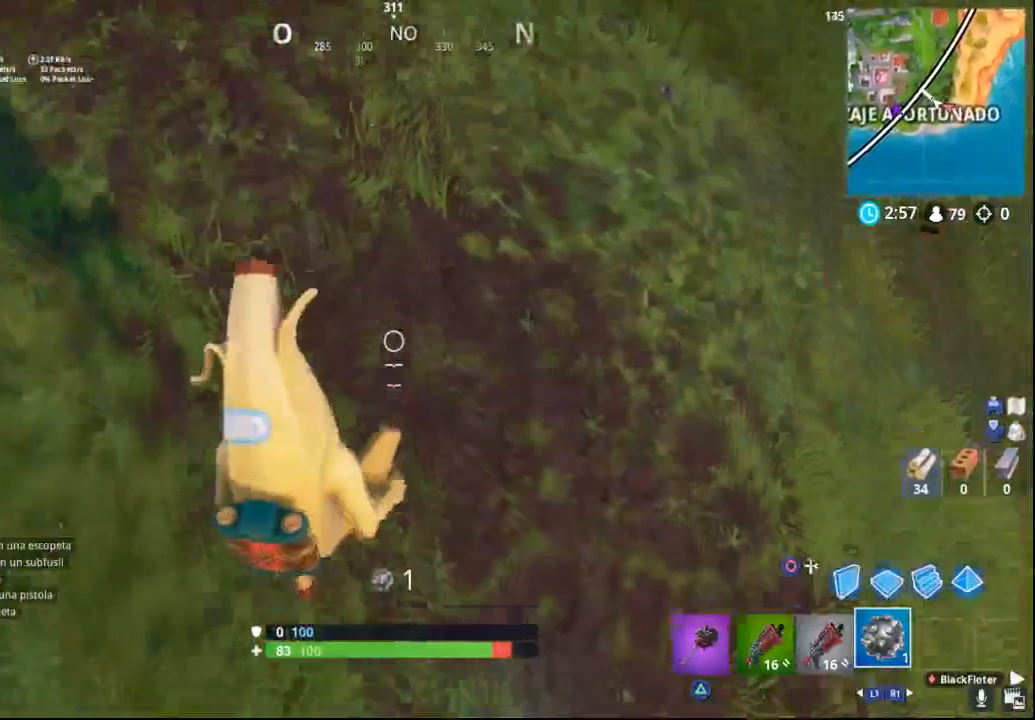
{"buttons": [], "left_stick": "up-left", "right_stick": "up-left", "events": [[50, "right_stick", "up-left"]]}
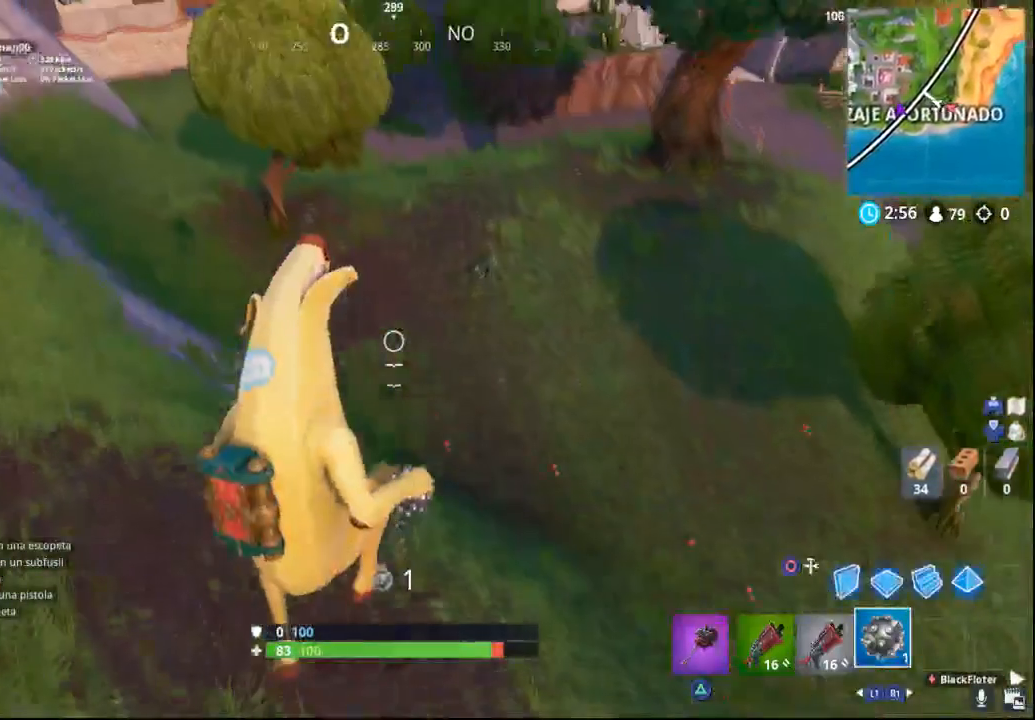
{"buttons": [], "left_stick": "up", "right_stick": "center", "events": [[183, "left_stick", "up"], [217, "right_stick", "center"]]}
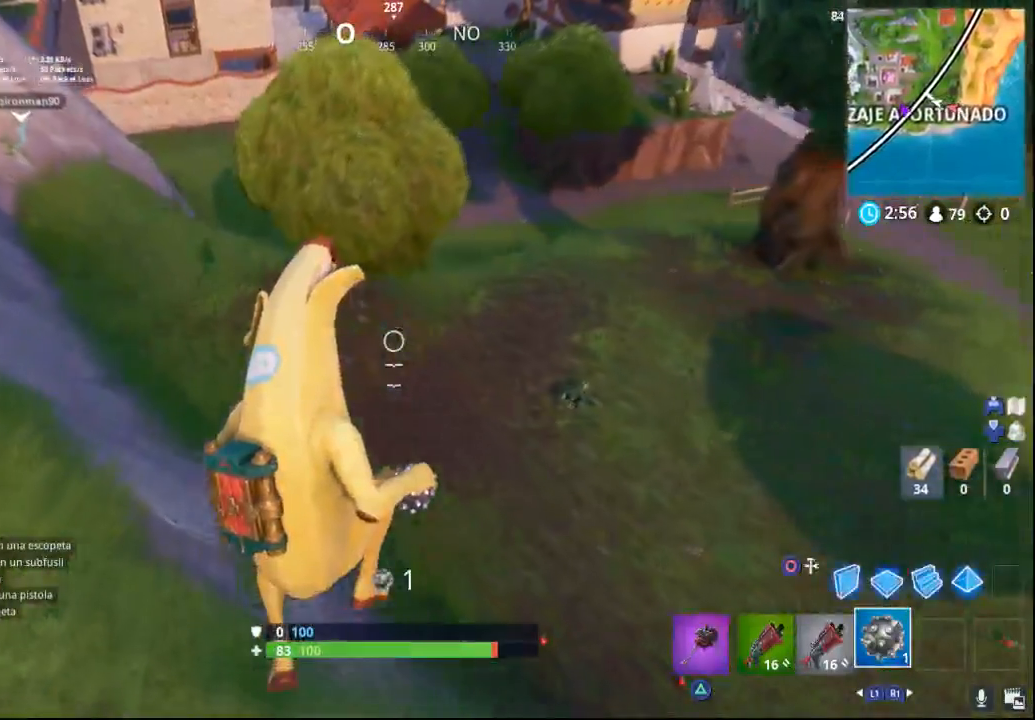
{"buttons": [], "left_stick": "up-left", "right_stick": "center", "events": [[183, "left_stick", "up-left"]]}
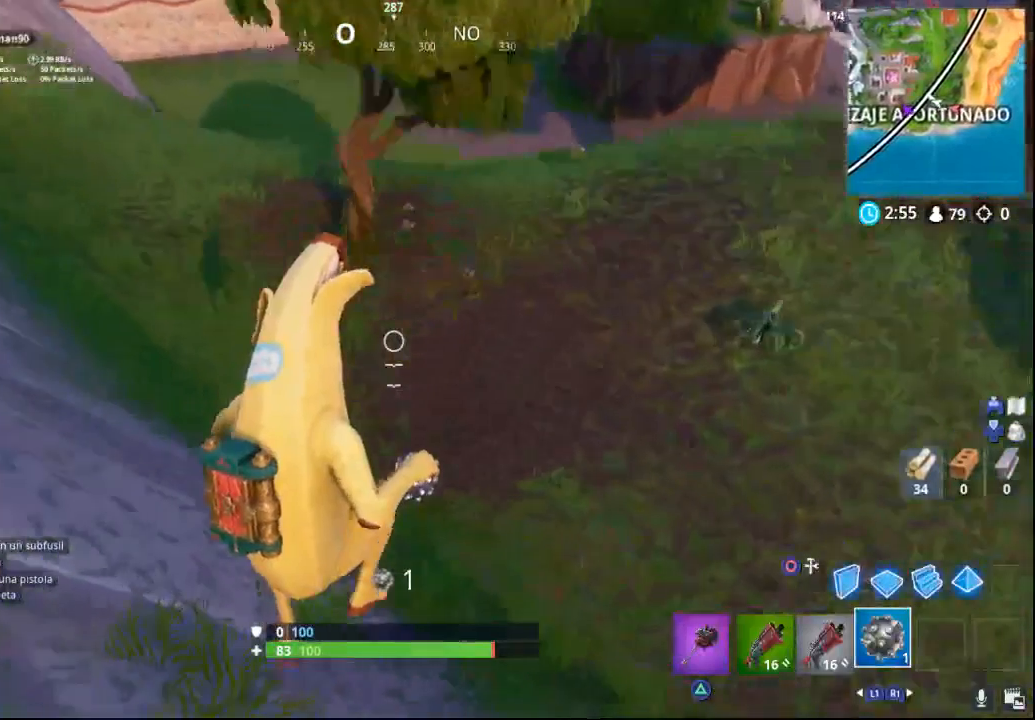
{"buttons": [], "left_stick": "down-right", "right_stick": "right", "events": [[67, "right_stick", "right"], [183, "left_stick", "down-right"]]}
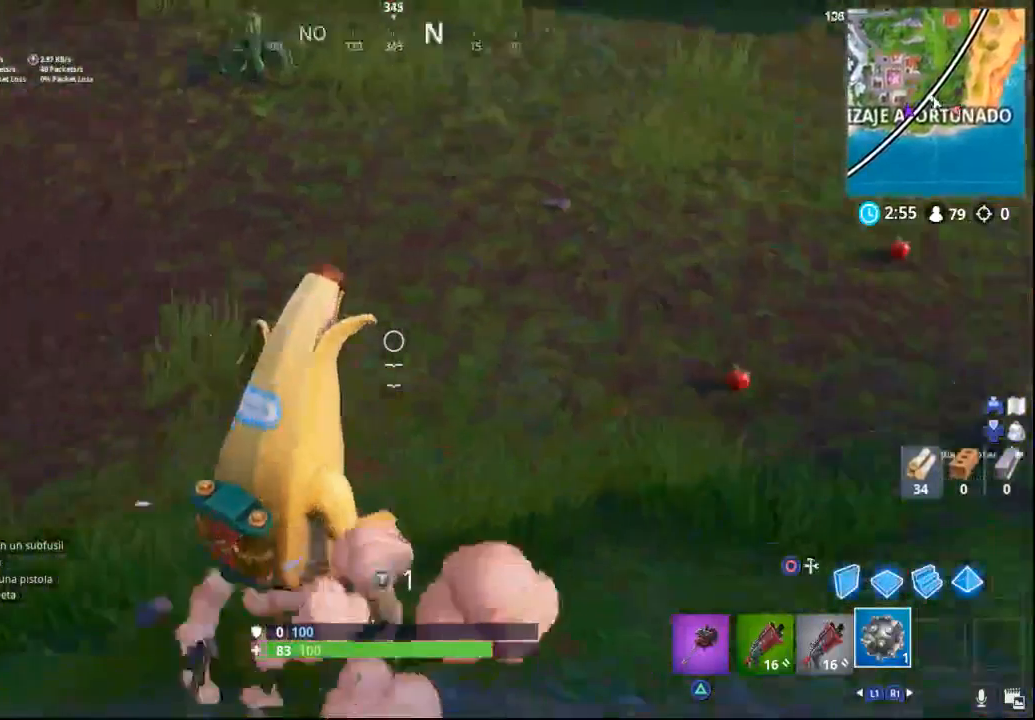
{"buttons": [], "left_stick": "up", "right_stick": "center", "events": [[67, "left_stick", "up-right"], [300, "right_stick", "center"], [383, "left_stick", "up"]]}
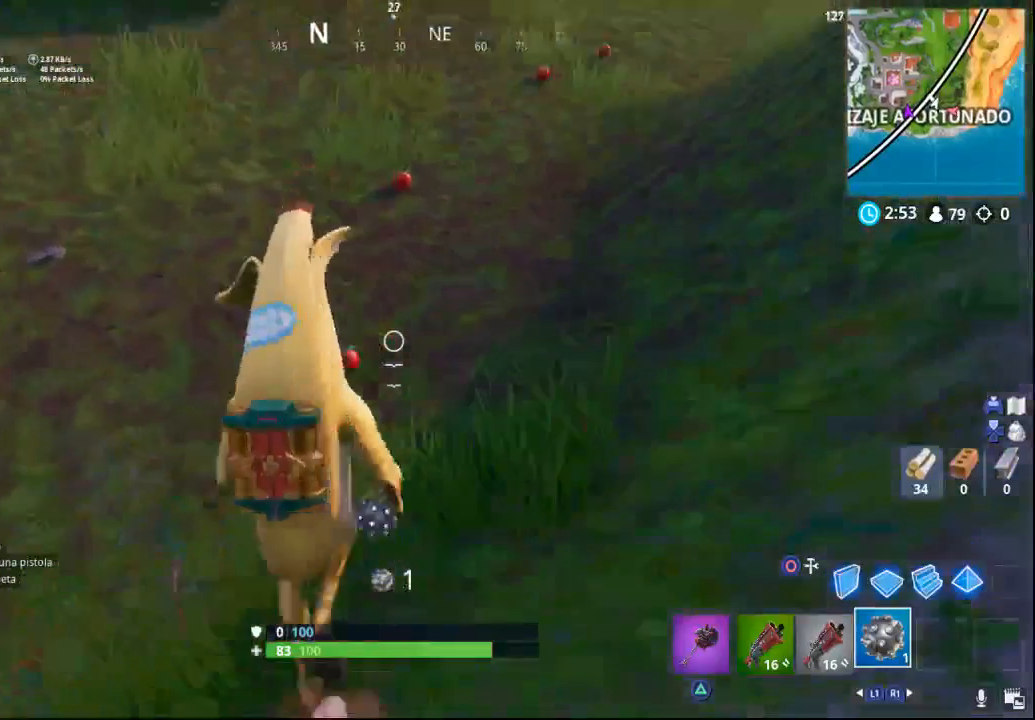
{"buttons": [], "left_stick": "up-left", "right_stick": "down-left", "events": [[17, "left_stick", "up-left"], [17, "right_stick", "down-left"]]}